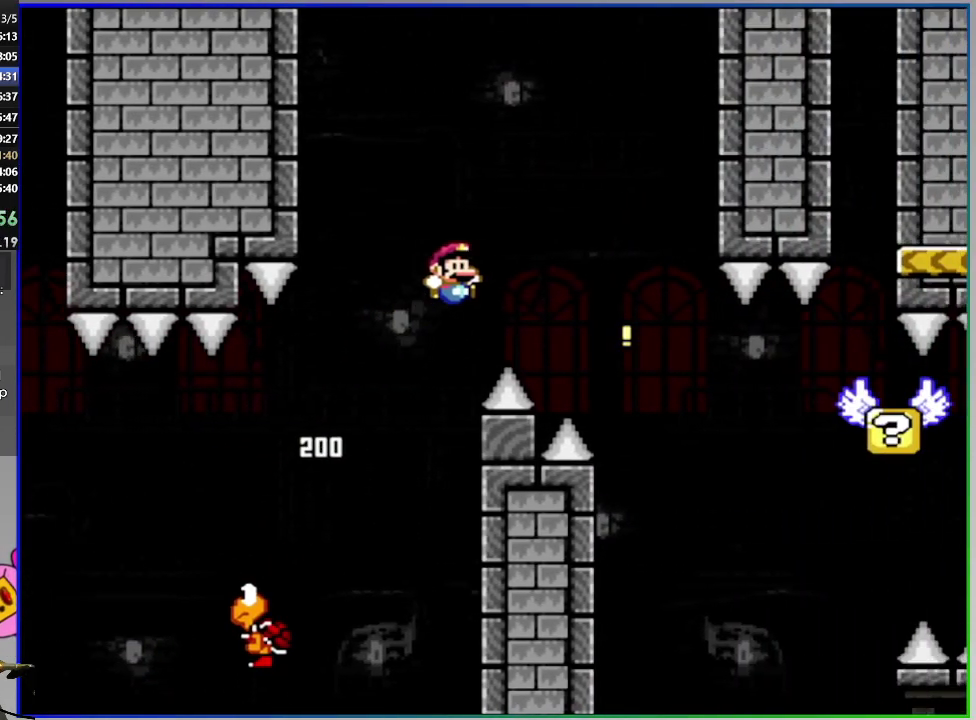
Gameplay with a controller (PlayStation layout); each line is a JSON object with the inputs held at the frame after it. "events" lists button and stick changes between this image and that frame as [ms after this image, input, new state], when the widget could be followed in between. Not read: L3 left_stick.
{"buttons": ["CROSS", "SQUARE", "L1", "DPAD_RIGHT"], "right_stick": "center", "events": [[166, "L1", "down"]]}
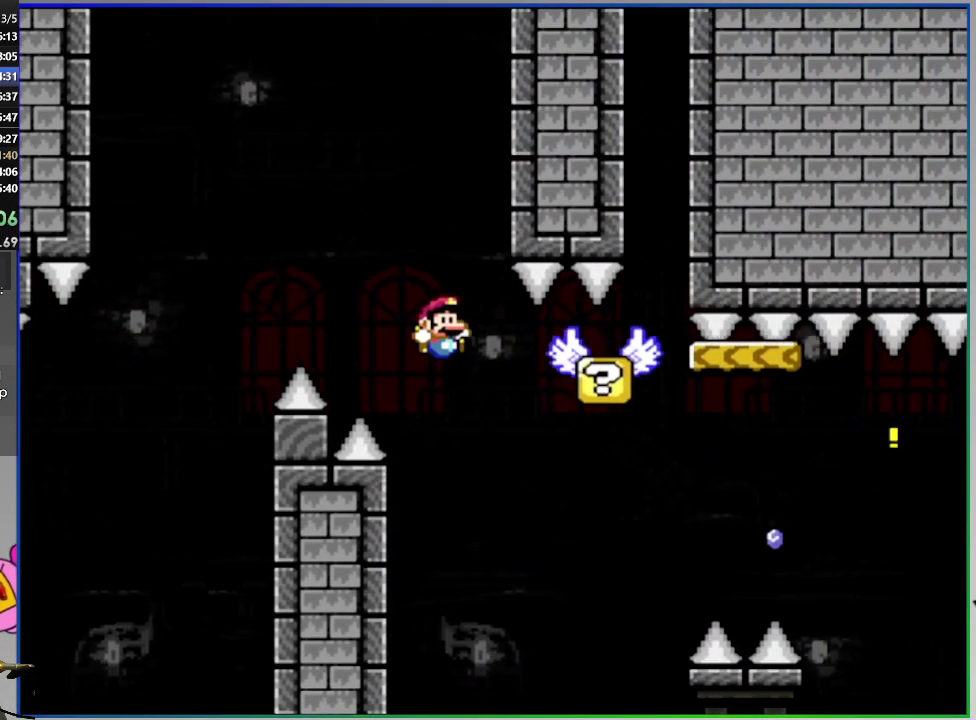
{"buttons": ["CROSS", "SQUARE", "DPAD_RIGHT"], "right_stick": "center", "events": [[250, "L1", "up"]]}
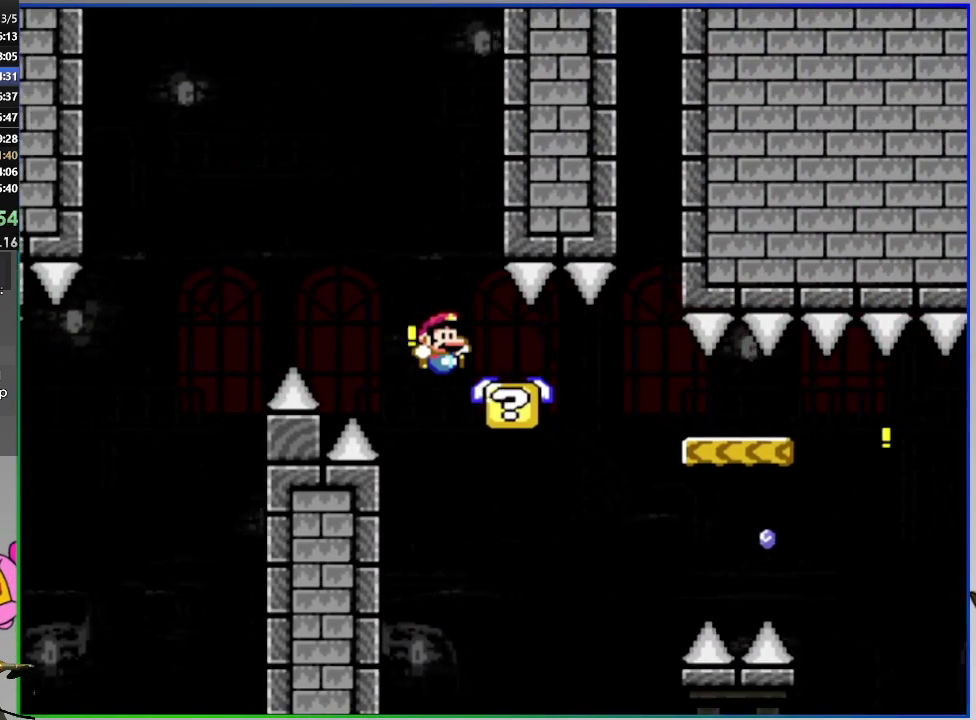
{"buttons": ["SQUARE", "DPAD_RIGHT"], "right_stick": "center", "events": [[250, "CROSS", "up"], [417, "CIRCLE", "down"], [500, "CIRCLE", "up"]]}
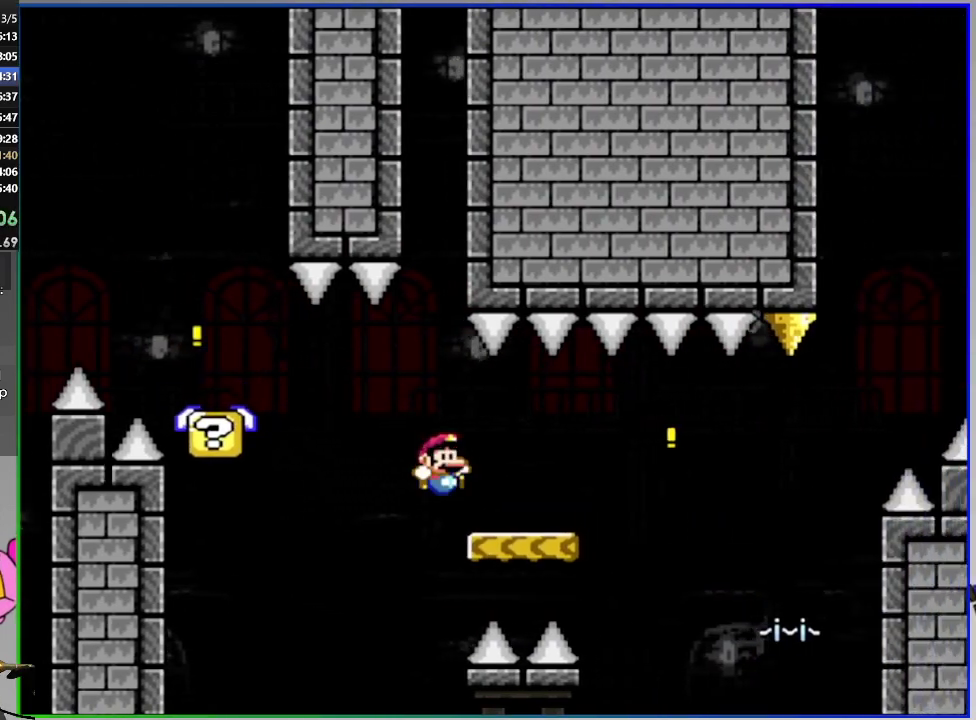
{"buttons": ["CIRCLE", "SQUARE", "L1", "DPAD_RIGHT"], "right_stick": "center", "events": [[167, "CIRCLE", "down"], [200, "L1", "down"]]}
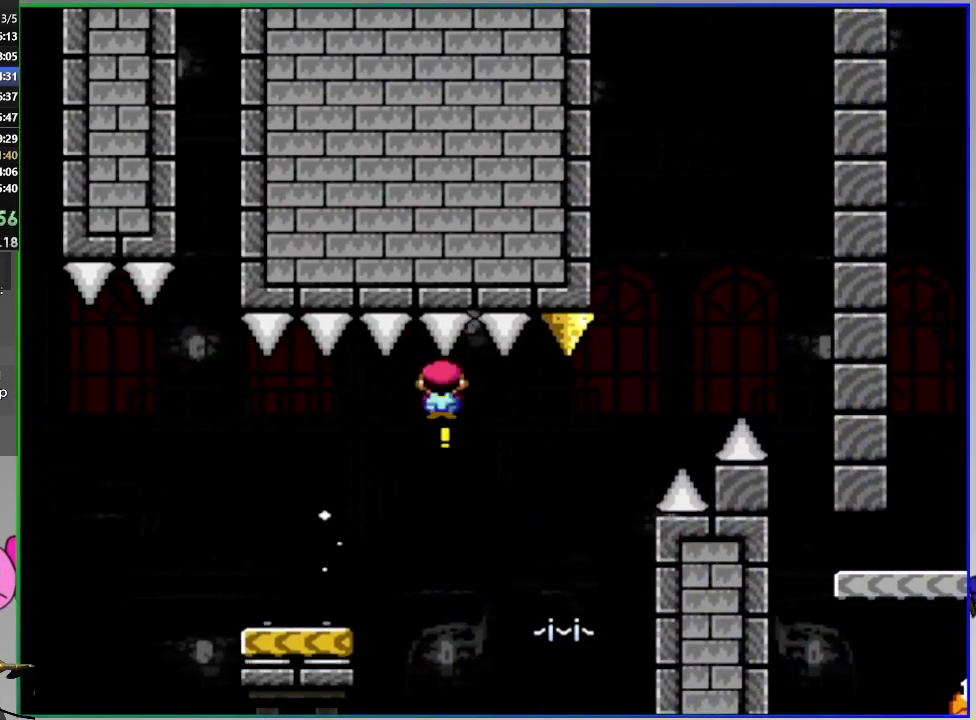
{"buttons": ["CIRCLE", "SQUARE", "L1", "DPAD_RIGHT"], "right_stick": "center", "events": []}
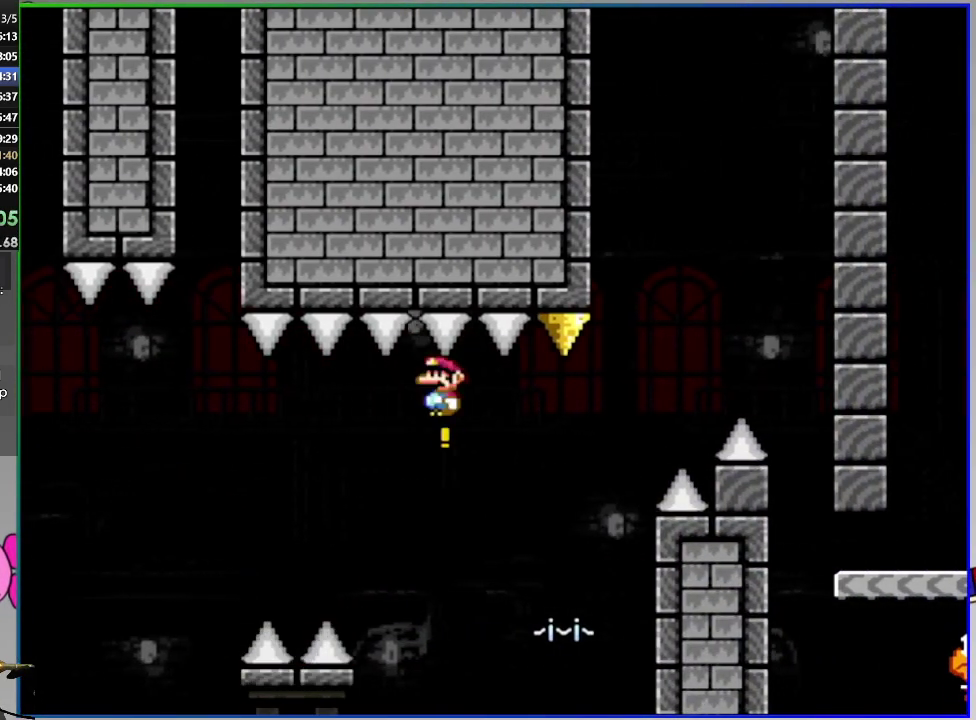
{"buttons": ["CIRCLE", "SQUARE", "DPAD_RIGHT"], "right_stick": "center", "events": [[367, "L1", "up"]]}
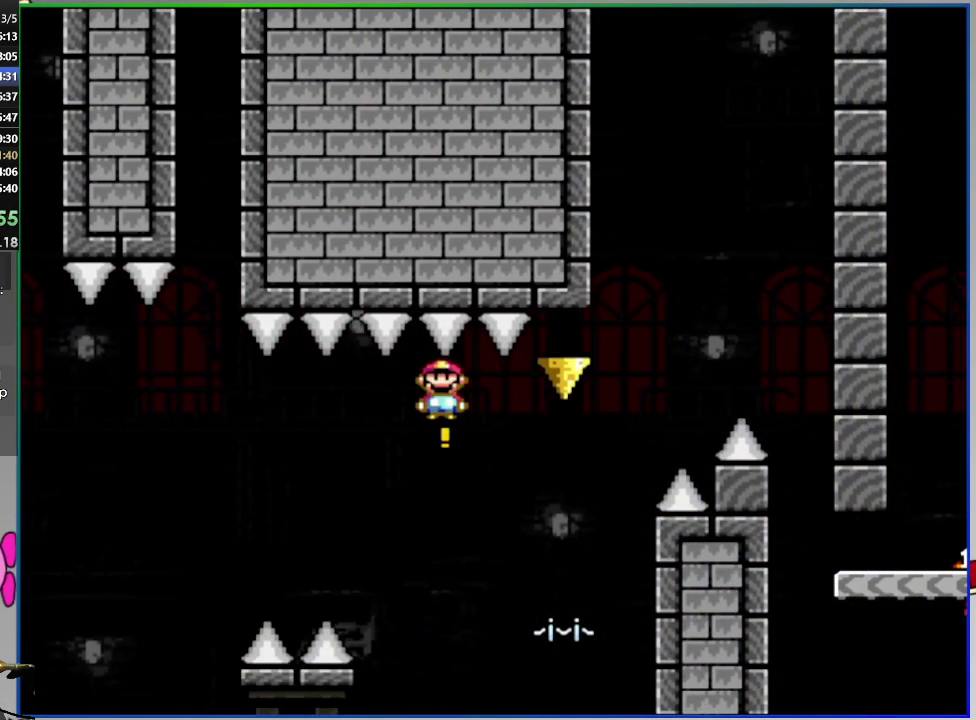
{"buttons": ["SQUARE", "DPAD_RIGHT"], "right_stick": "center", "events": [[383, "CIRCLE", "up"]]}
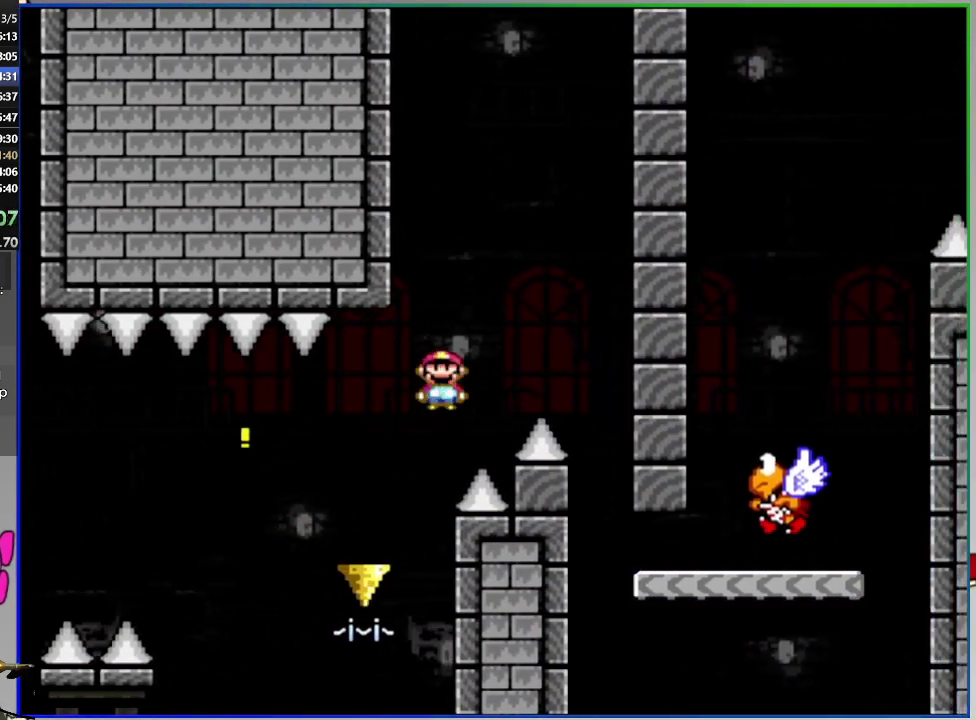
{"buttons": ["SQUARE", "DPAD_RIGHT"], "right_stick": "center", "events": []}
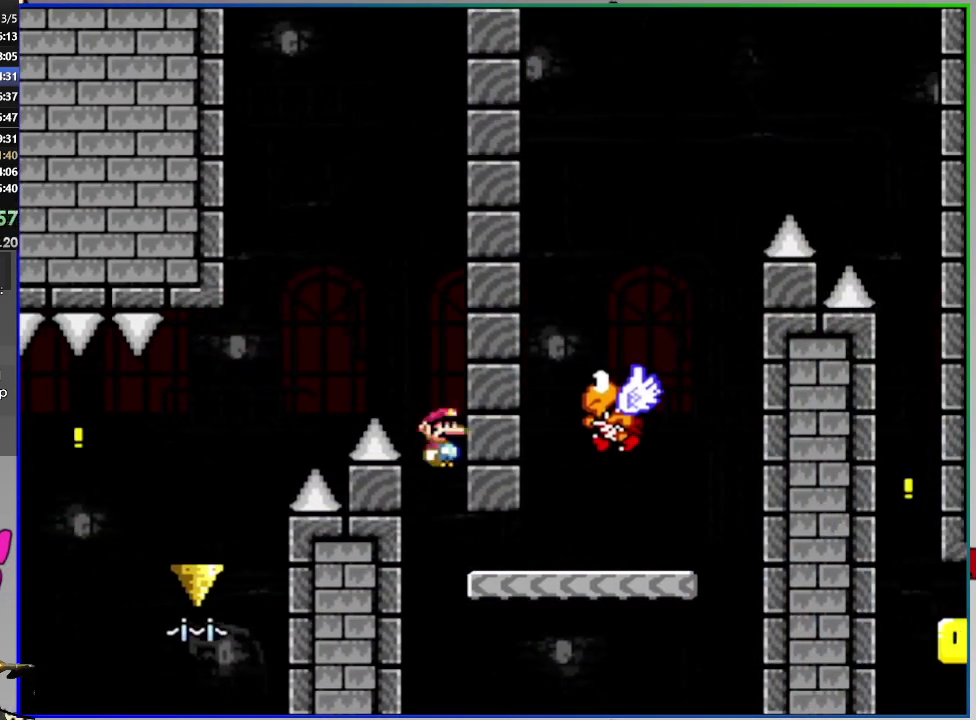
{"buttons": ["CROSS", "SQUARE", "DPAD_LEFT"], "right_stick": "center", "events": [[350, "CROSS", "down"], [433, "DPAD_RIGHT", "up"], [450, "DPAD_LEFT", "down"]]}
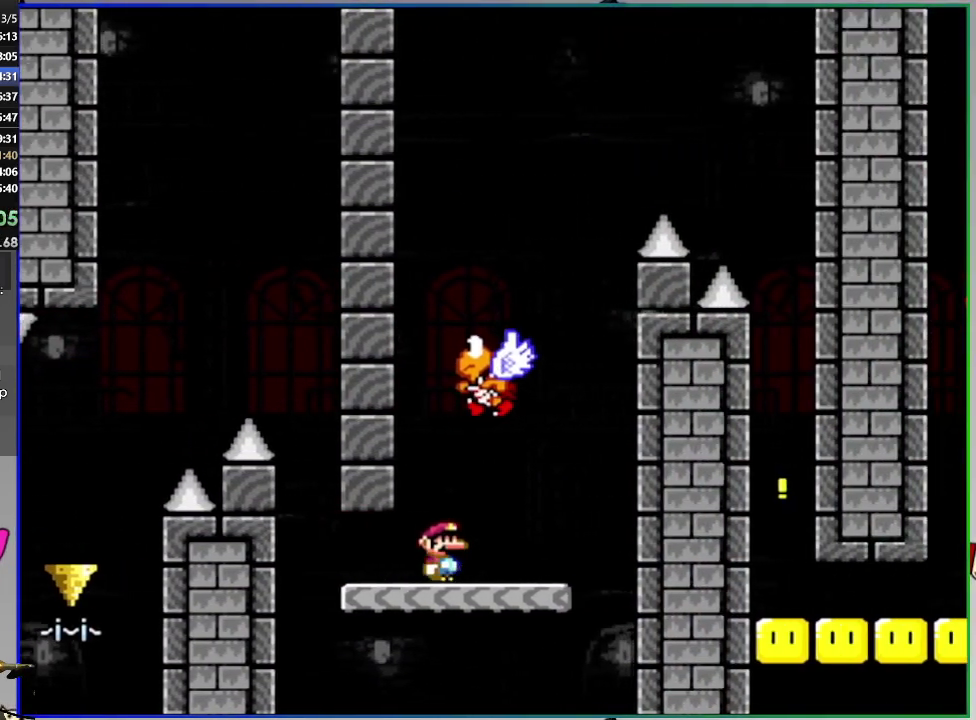
{"buttons": ["CROSS", "SQUARE", "DPAD_RIGHT"], "right_stick": "center", "events": [[184, "CROSS", "up"], [317, "CROSS", "down"], [334, "DPAD_LEFT", "up"], [350, "DPAD_RIGHT", "down"]]}
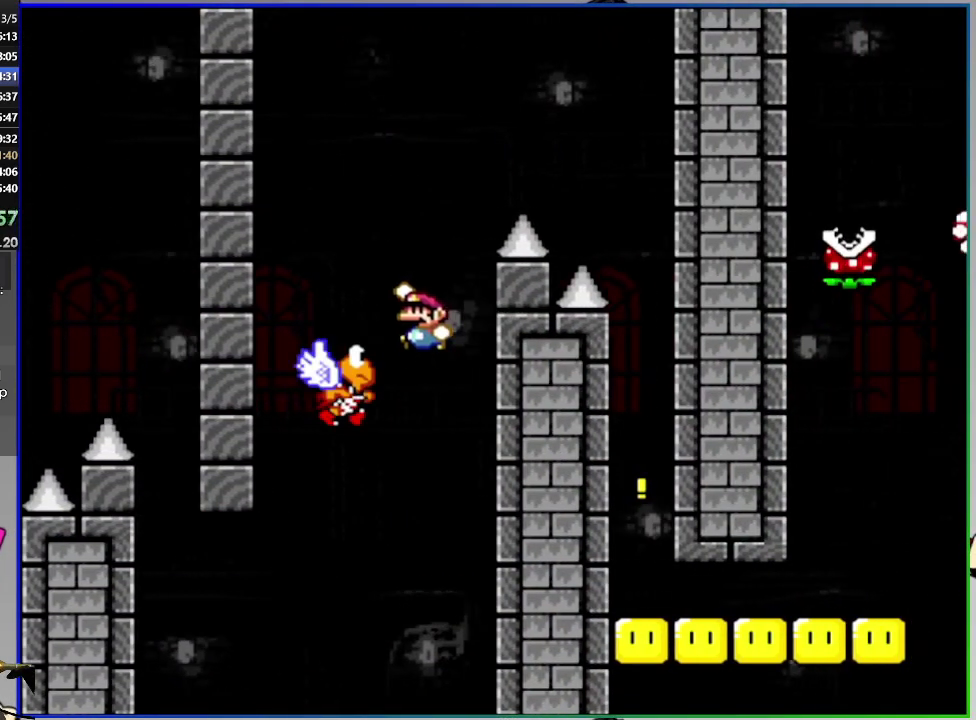
{"buttons": ["SQUARE", "DPAD_RIGHT"], "right_stick": "center", "events": [[467, "CROSS", "up"]]}
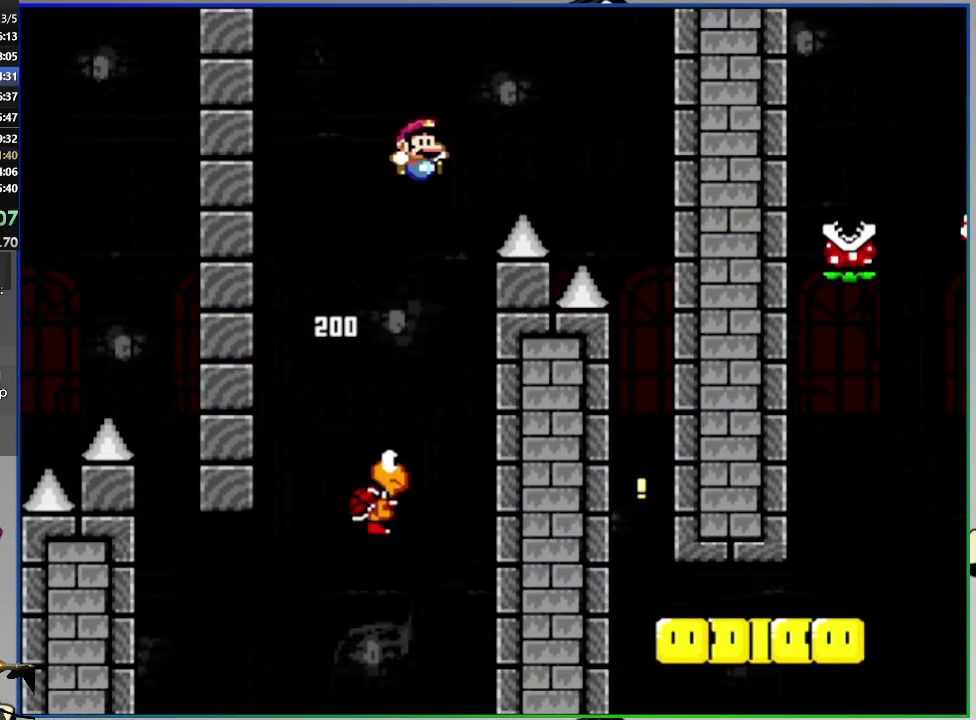
{"buttons": ["CROSS", "SQUARE", "DPAD_RIGHT"], "right_stick": "center", "events": [[33, "CROSS", "down"], [200, "CROSS", "up"], [417, "CROSS", "down"]]}
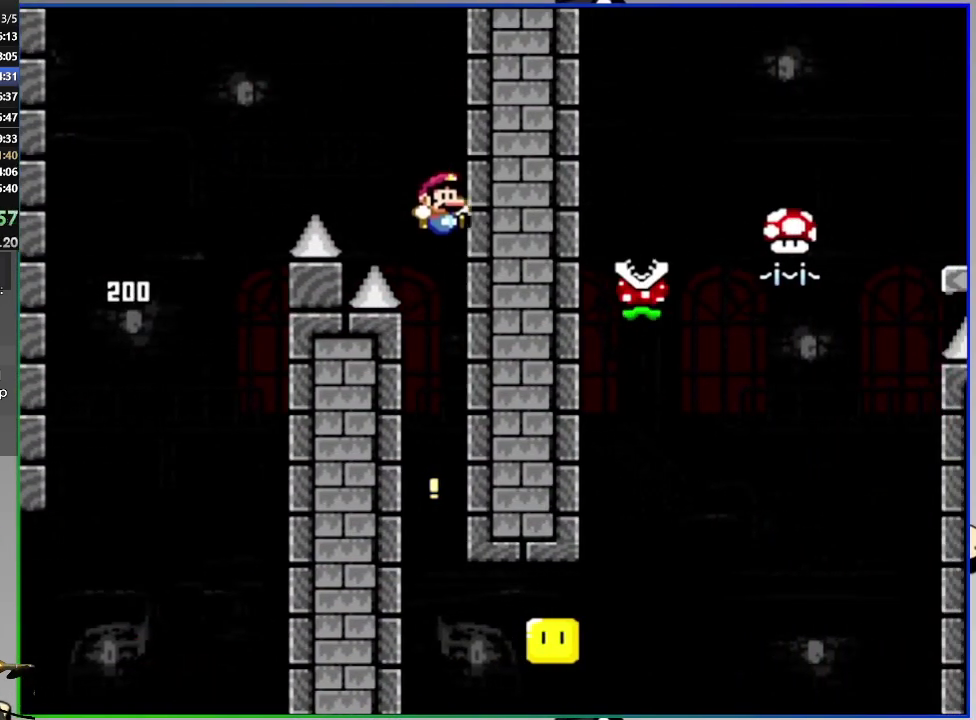
{"buttons": ["CROSS", "SQUARE", "L1", "DPAD_RIGHT"], "right_stick": "center", "events": [[100, "L1", "down"]]}
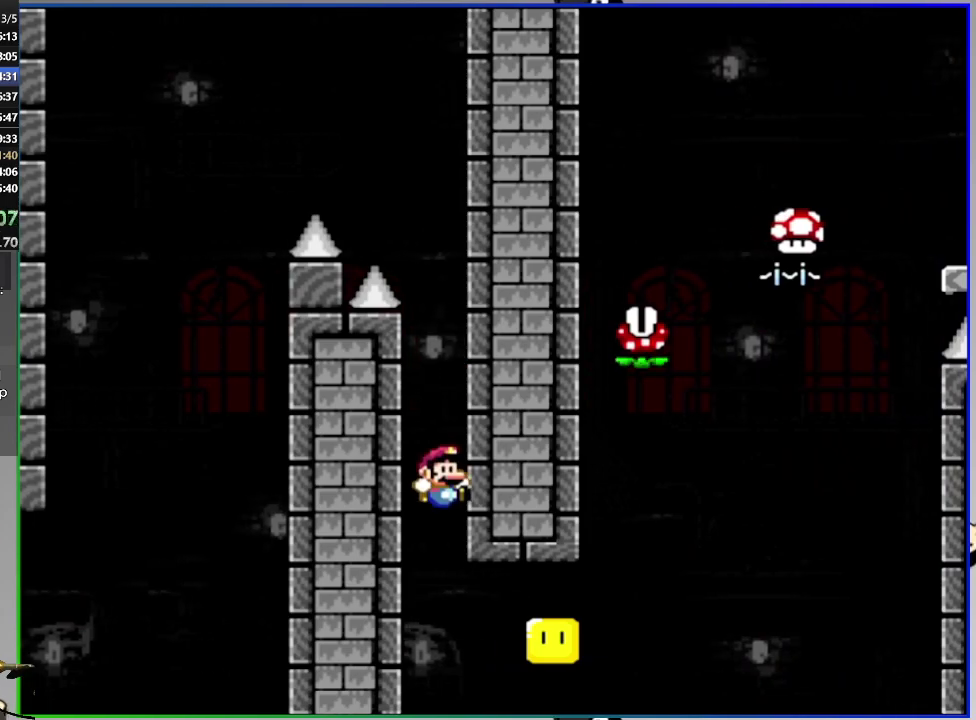
{"buttons": ["CROSS", "SQUARE", "DPAD_RIGHT"], "right_stick": "center", "events": [[501, "L1", "up"]]}
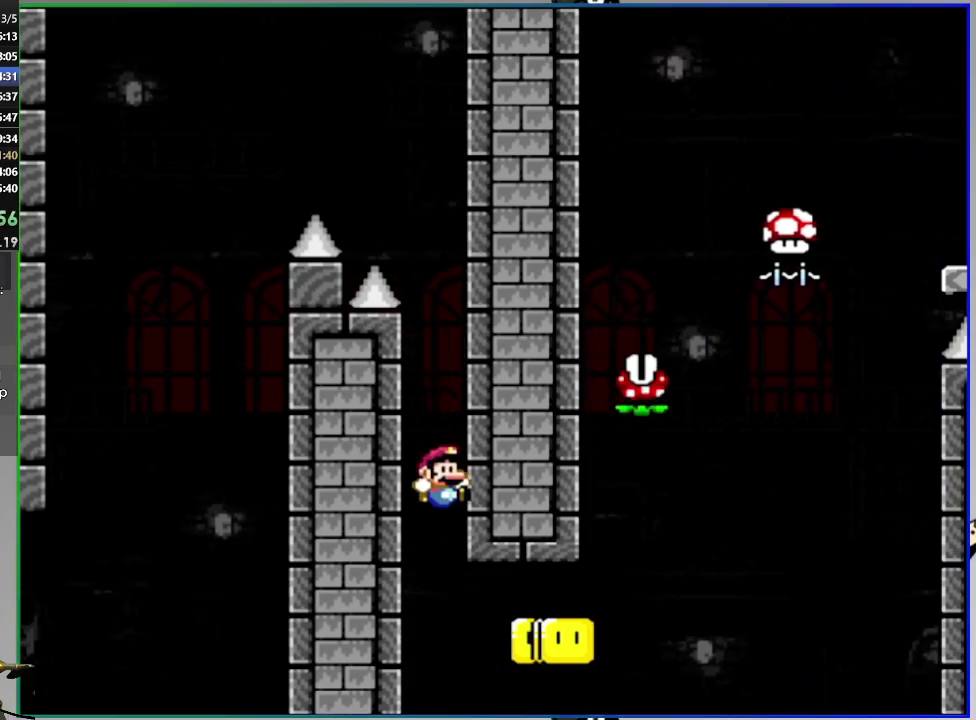
{"buttons": ["SQUARE", "DPAD_RIGHT"], "right_stick": "center", "events": [[216, "CROSS", "up"]]}
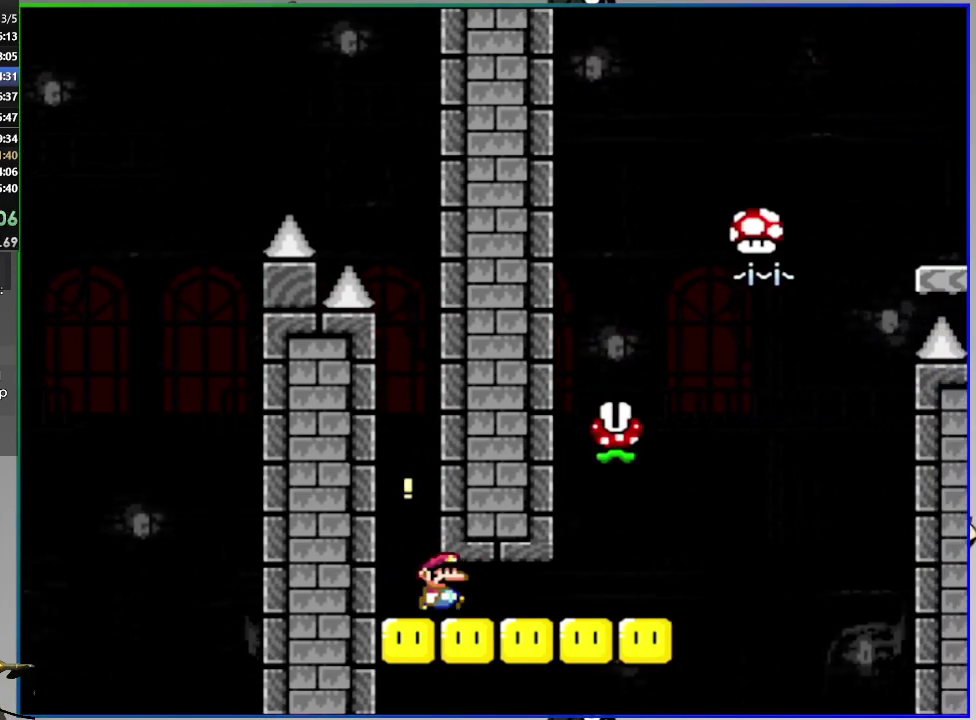
{"buttons": ["SQUARE", "DPAD_LEFT"], "right_stick": "center", "events": [[200, "CIRCLE", "down"], [200, "DPAD_RIGHT", "up"], [234, "DPAD_LEFT", "down"], [450, "CIRCLE", "up"]]}
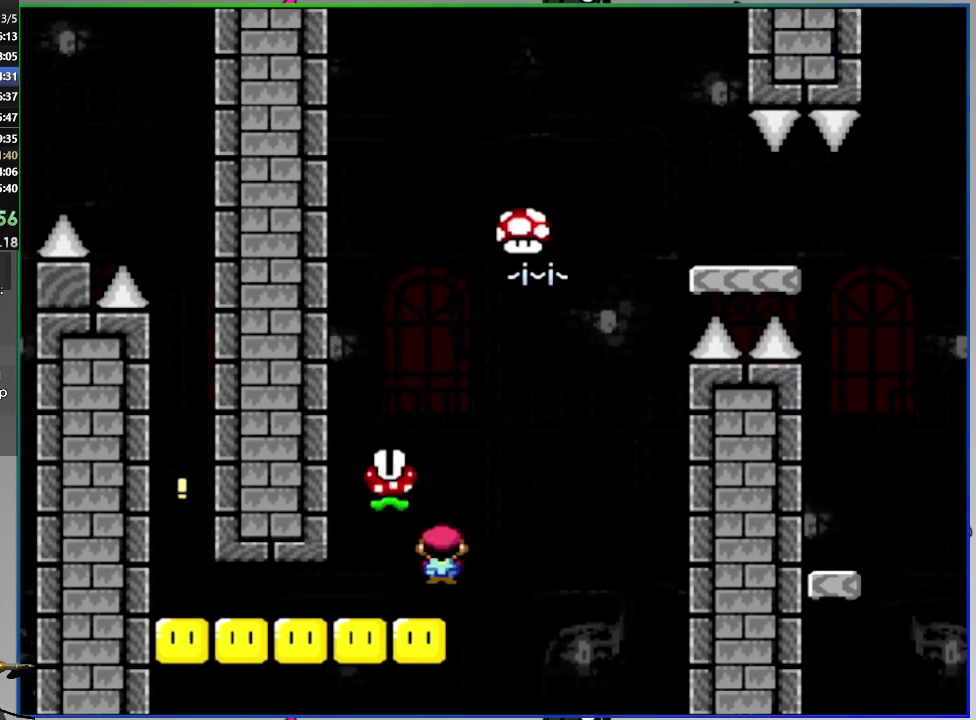
{"buttons": ["CIRCLE", "SQUARE", "DPAD_RIGHT"], "right_stick": "center", "events": [[133, "CIRCLE", "down"], [133, "DPAD_LEFT", "up"], [150, "DPAD_RIGHT", "down"]]}
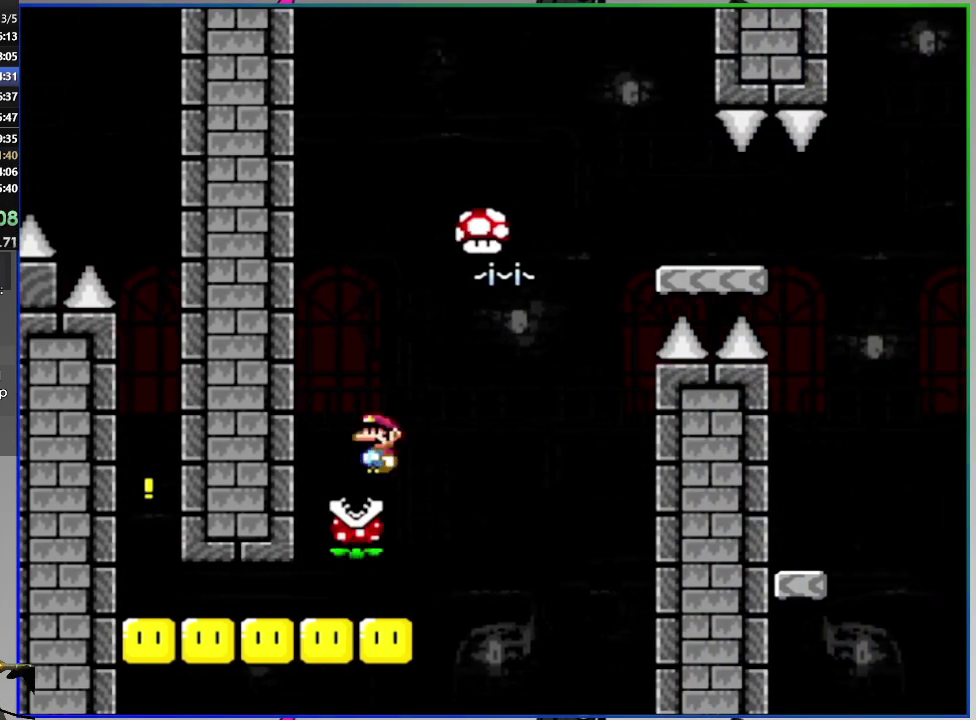
{"buttons": ["CIRCLE", "SQUARE", "DPAD_RIGHT"], "right_stick": "center", "events": []}
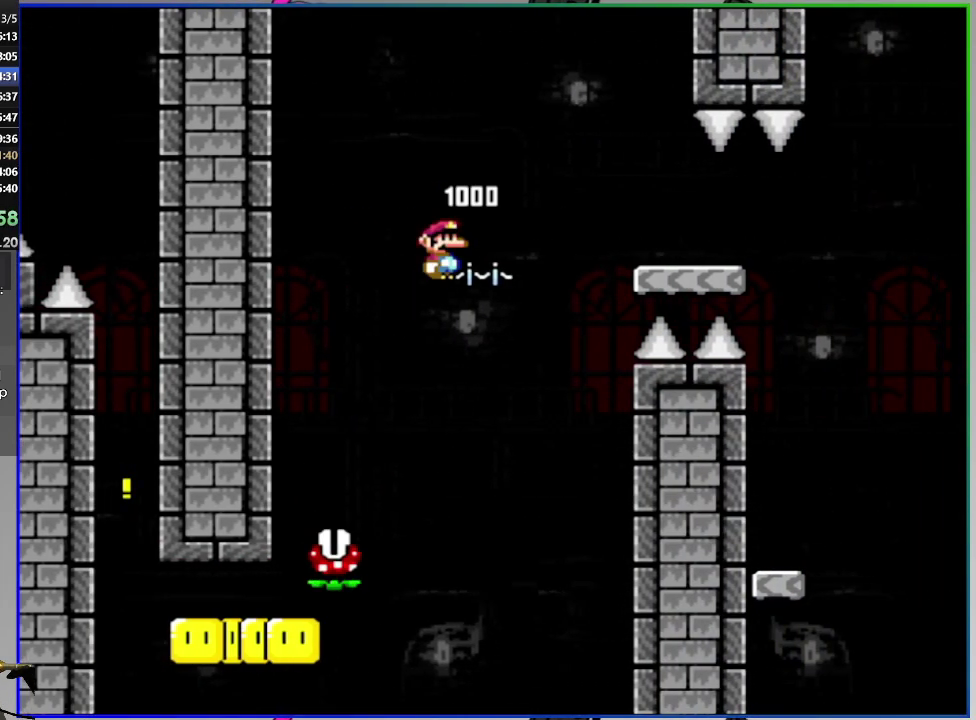
{"buttons": ["CIRCLE", "SQUARE", "DPAD_RIGHT"], "right_stick": "center", "events": []}
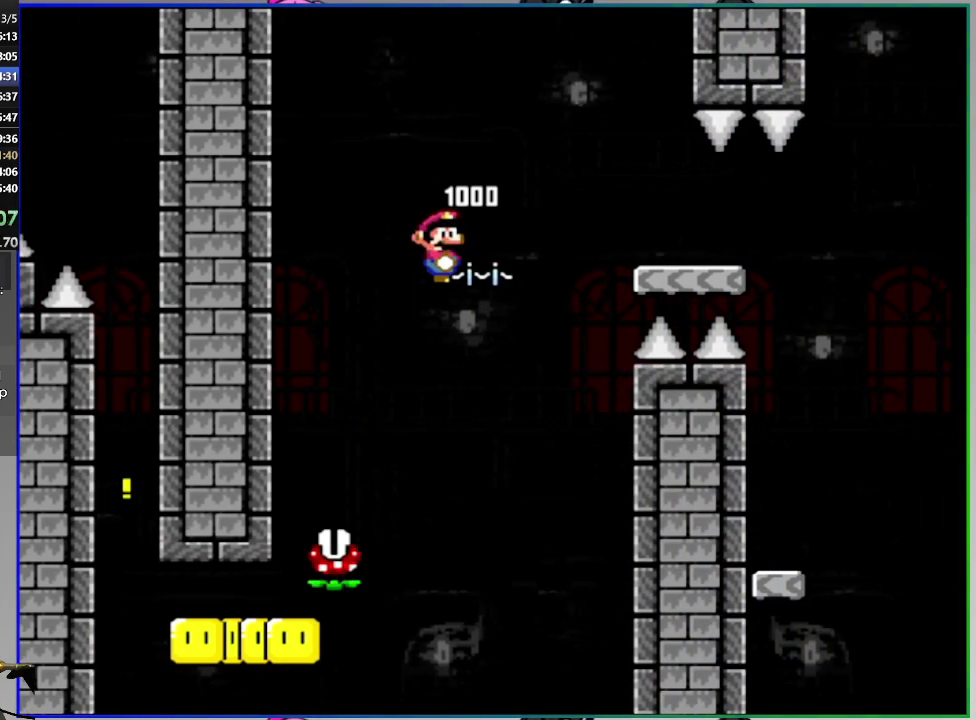
{"buttons": ["SQUARE", "DPAD_RIGHT"], "right_stick": "center", "events": [[450, "CIRCLE", "up"]]}
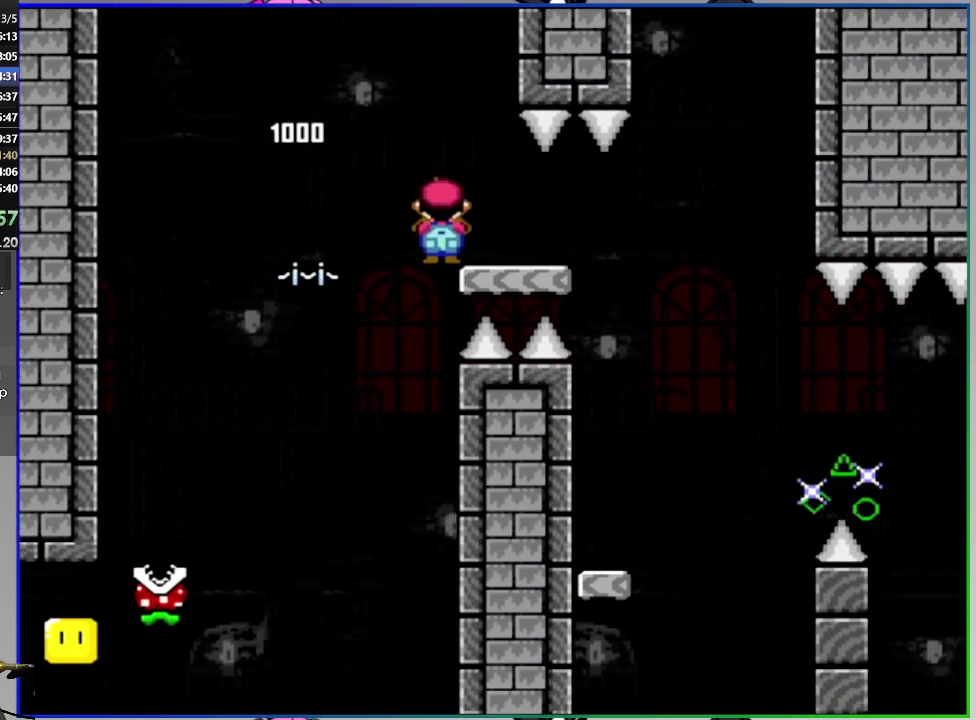
{"buttons": ["SQUARE", "DPAD_RIGHT"], "right_stick": "center", "events": [[16, "DPAD_RIGHT", "up"], [66, "DPAD_LEFT", "down"], [400, "DPAD_LEFT", "up"], [417, "DPAD_RIGHT", "down"]]}
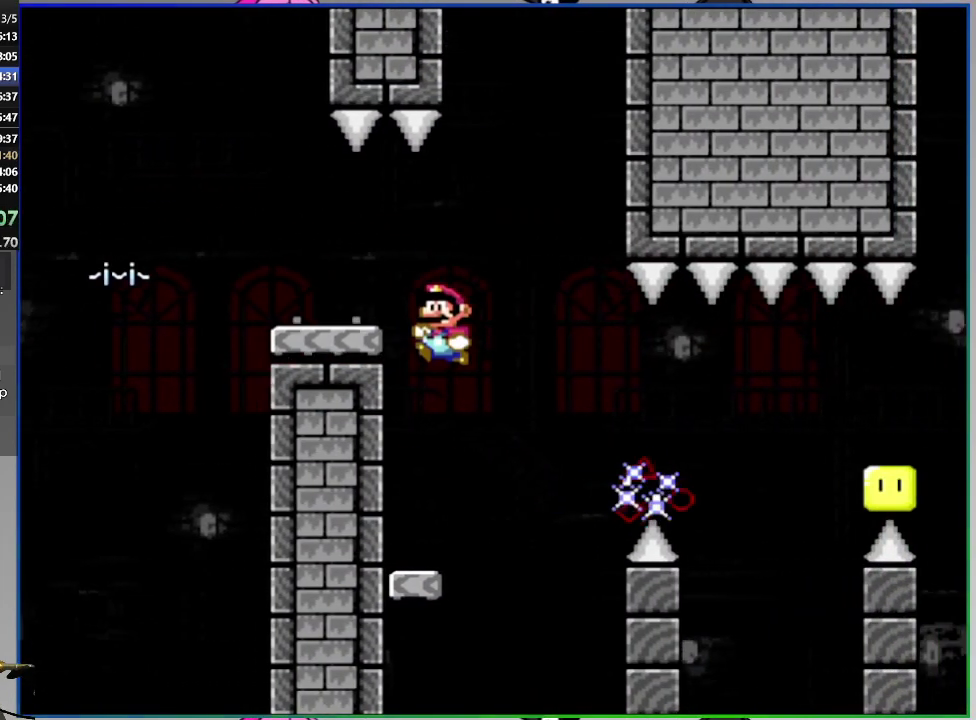
{"buttons": ["SQUARE", "DPAD_RIGHT"], "right_stick": "center", "events": [[67, "CIRCLE", "down"], [350, "CIRCLE", "up"]]}
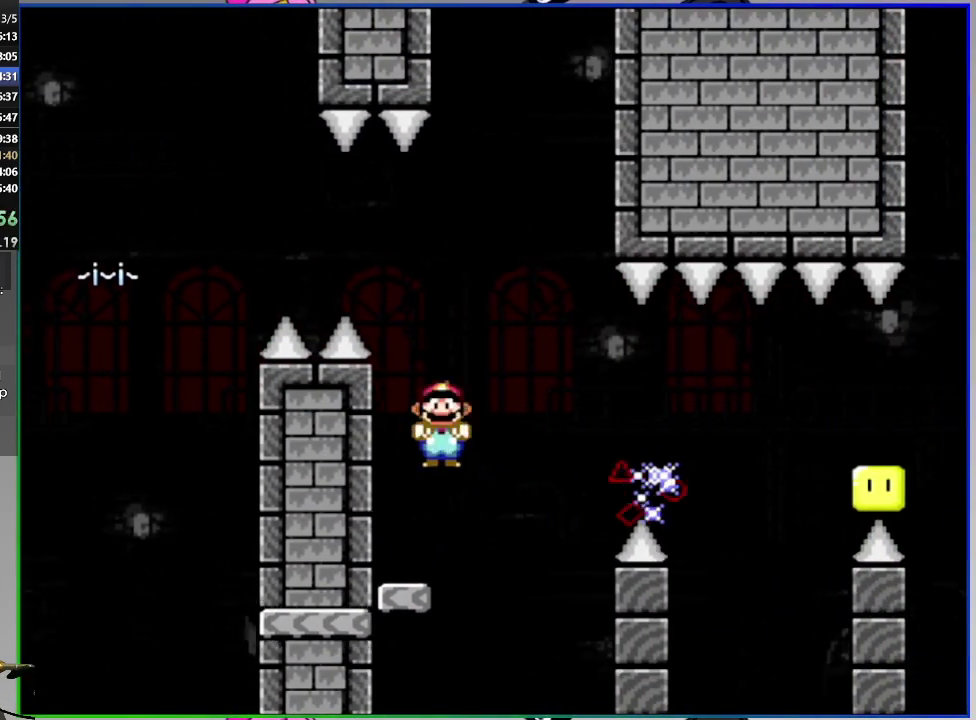
{"buttons": ["SQUARE", "DPAD_RIGHT"], "right_stick": "center", "events": [[150, "CIRCLE", "down"], [417, "CIRCLE", "up"]]}
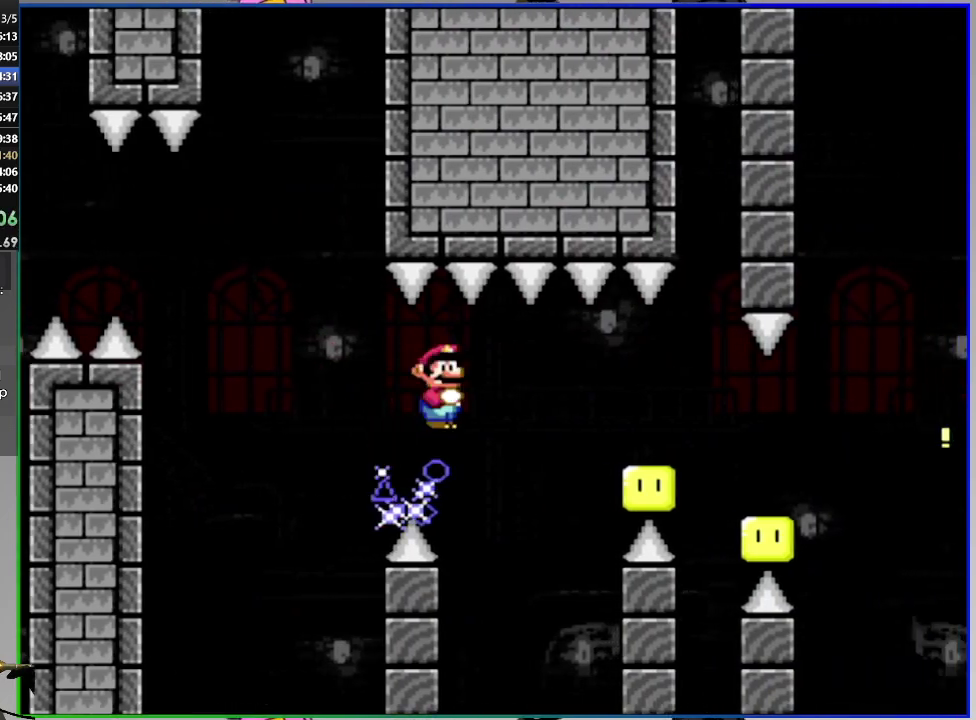
{"buttons": ["CIRCLE", "SQUARE", "DPAD_RIGHT"], "right_stick": "center", "events": [[384, "CIRCLE", "down"]]}
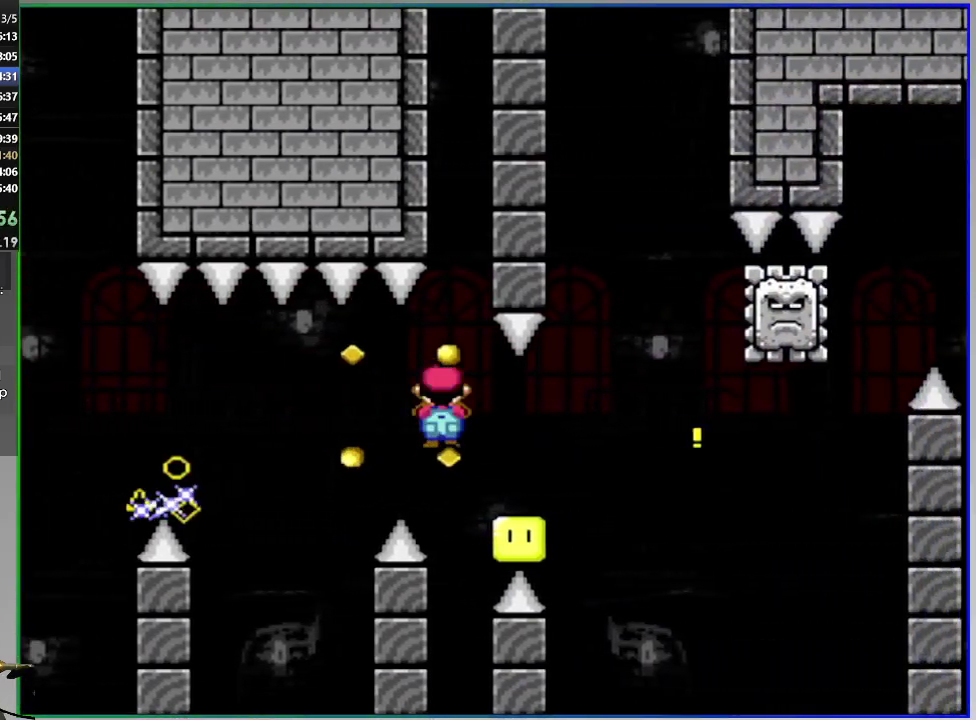
{"buttons": ["CIRCLE", "SQUARE", "L1", "DPAD_RIGHT"], "right_stick": "center", "events": [[183, "L1", "down"]]}
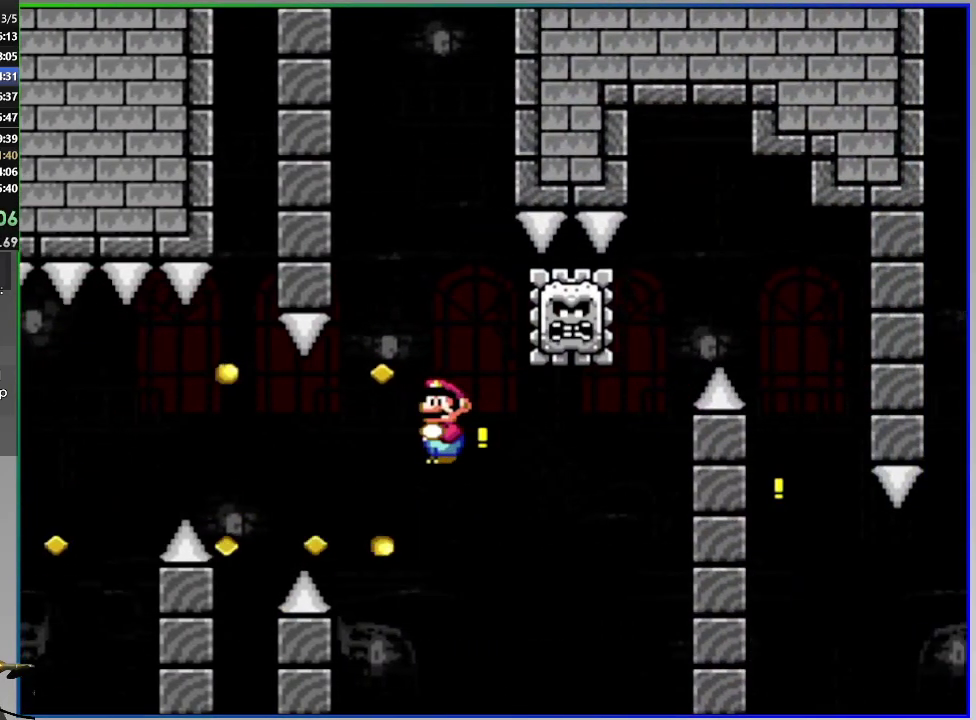
{"buttons": ["CIRCLE", "SQUARE", "L1", "DPAD_RIGHT"], "right_stick": "center", "events": []}
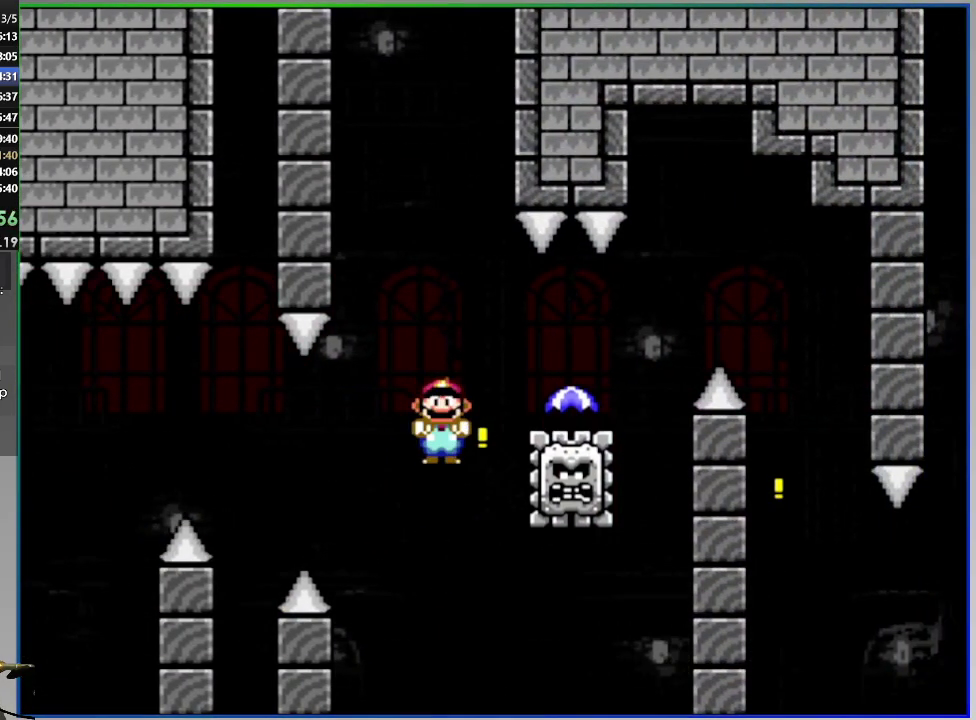
{"buttons": ["CIRCLE", "SQUARE", "DPAD_UP", "DPAD_LEFT"], "right_stick": "center", "events": [[200, "L1", "up"], [400, "DPAD_RIGHT", "up"], [434, "DPAD_LEFT", "down"], [484, "DPAD_UP", "down"]]}
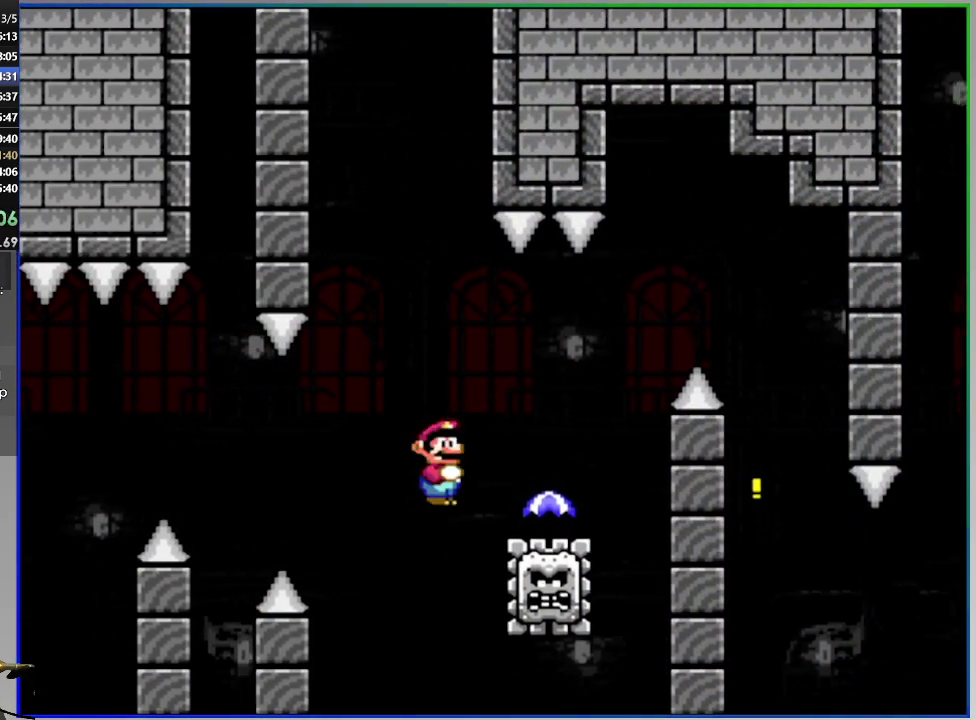
{"buttons": ["CIRCLE", "SQUARE", "DPAD_RIGHT"], "right_stick": "center", "events": [[17, "DPAD_LEFT", "up"], [17, "DPAD_RIGHT", "down"], [34, "DPAD_UP", "up"]]}
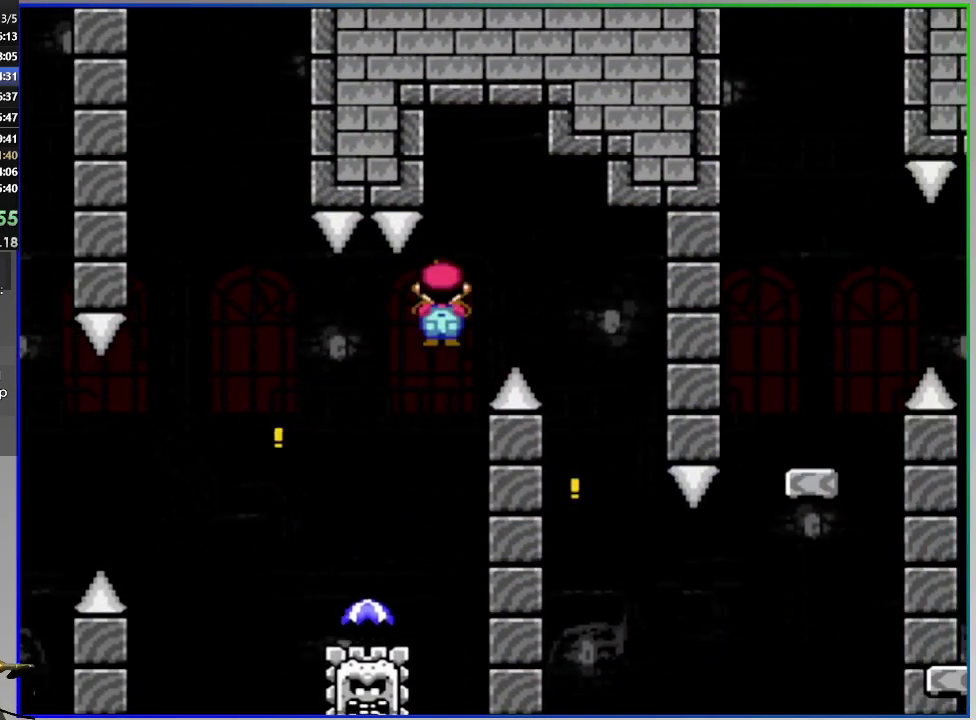
{"buttons": ["CIRCLE", "SQUARE", "L1", "DPAD_RIGHT"], "right_stick": "center", "events": [[50, "DPAD_RIGHT", "up"], [67, "DPAD_LEFT", "down"], [283, "L1", "down"], [317, "DPAD_LEFT", "up"], [317, "DPAD_RIGHT", "down"]]}